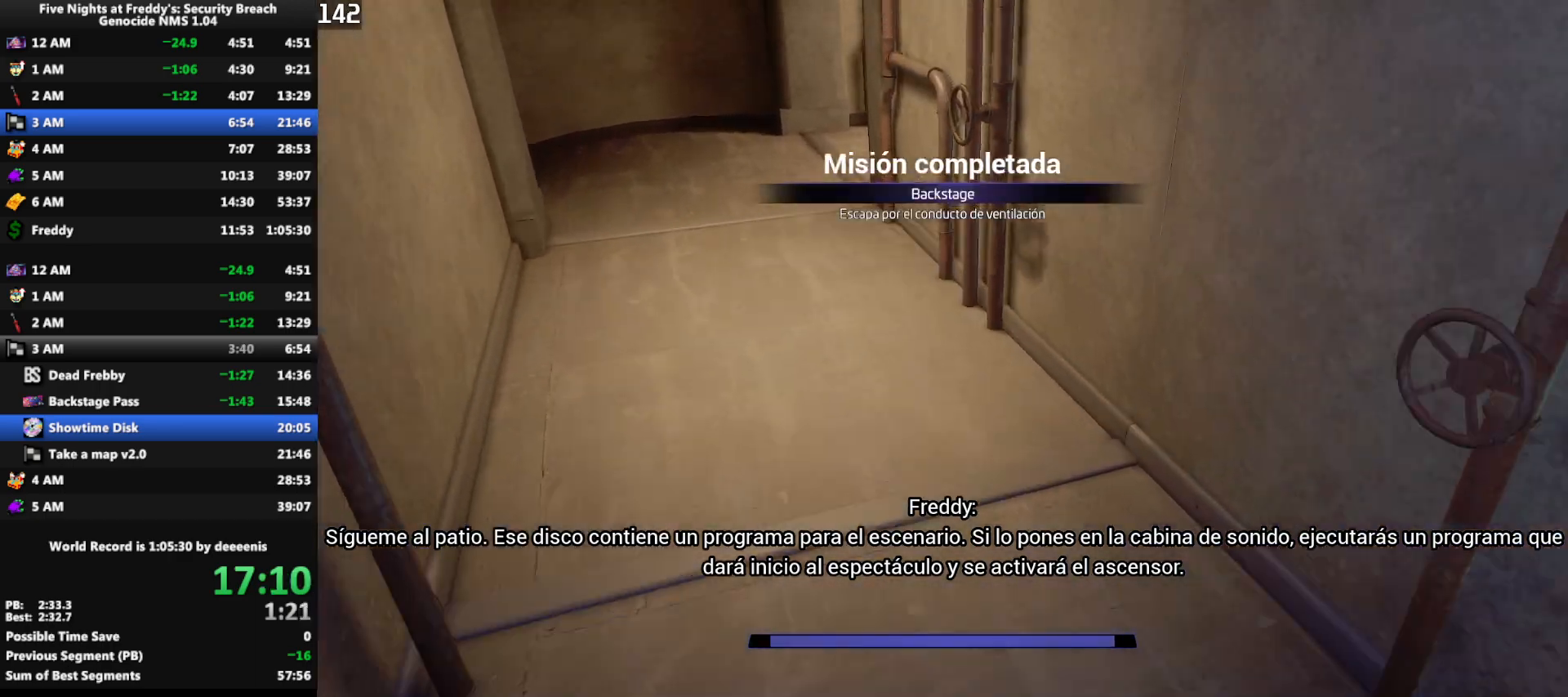
Gameplay with keyboard and mouse; each line is a JSON object with the keys and mouse buttons held at the frame after it. "events" lists presses ("down") and releases ("up") of "1", "2", "3", "4", "5", "a", "alt", "b", "c", "ctrl", "d", "e", "f", "g", "q", "r", "s", "shift", "space", "t", "tab", "tilde", "v", "w", "x", "z", "mouse_left", "mouse_wheel", "mouse_right", "mouse_mb4" and "mouse_mb5" between this image and that frame as [ms after this image, input, new state], when the widget could be followed in between. "mouse_left", "mouse_wheel", "mouse_right", "mouse_mb4", "mouse_mb5" = the "left", "wheel", "right", "mb4", "mb5" buttons of the "mouse" list. No other keys are recorded. "wheel" means that the mouse wheel is clicked or scrolled. Mouse movement is not recorded.
{"keys": ["w"], "mouse": [], "events": [[333, "shift", "down"], [383, "space", "down"], [433, "shift", "up"], [433, "space", "up"]]}
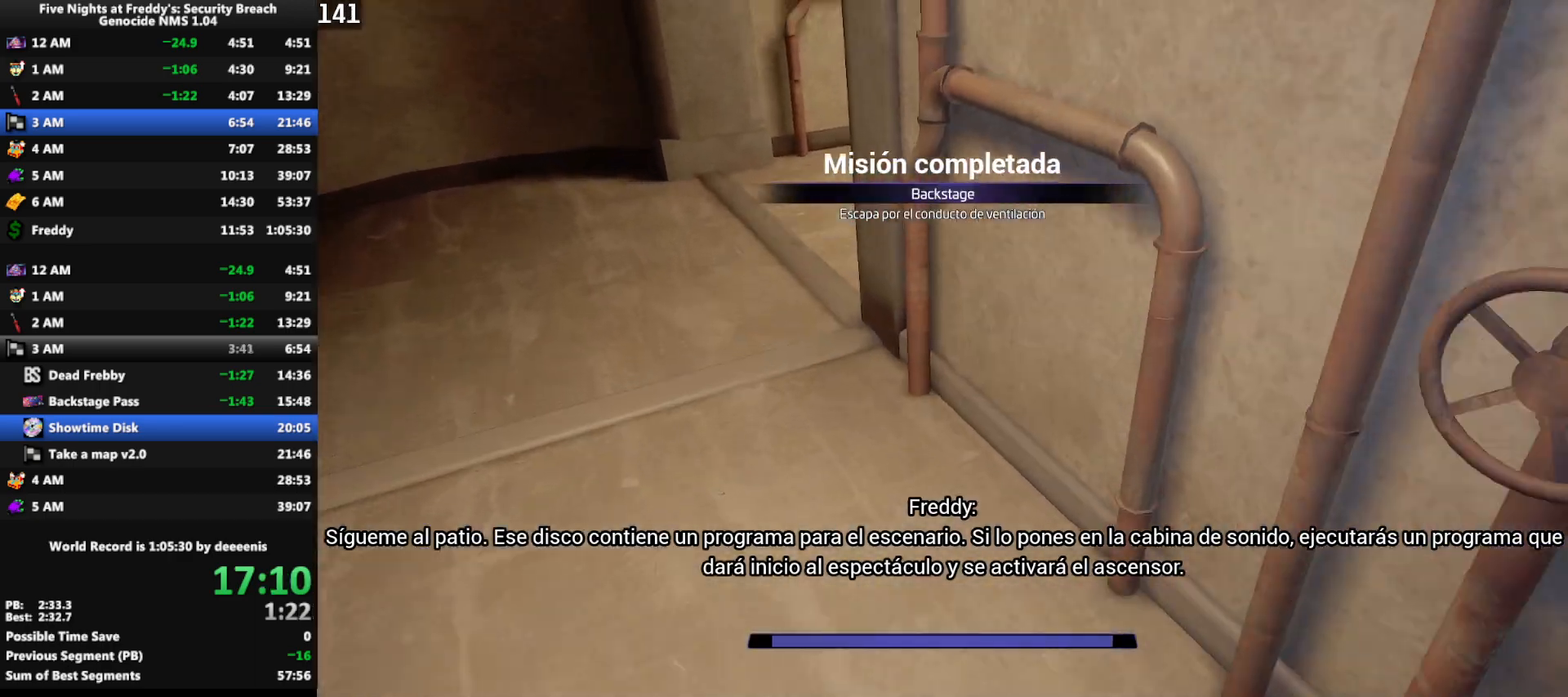
{"keys": ["shift", "w"], "mouse": [], "events": [[400, "shift", "down"]]}
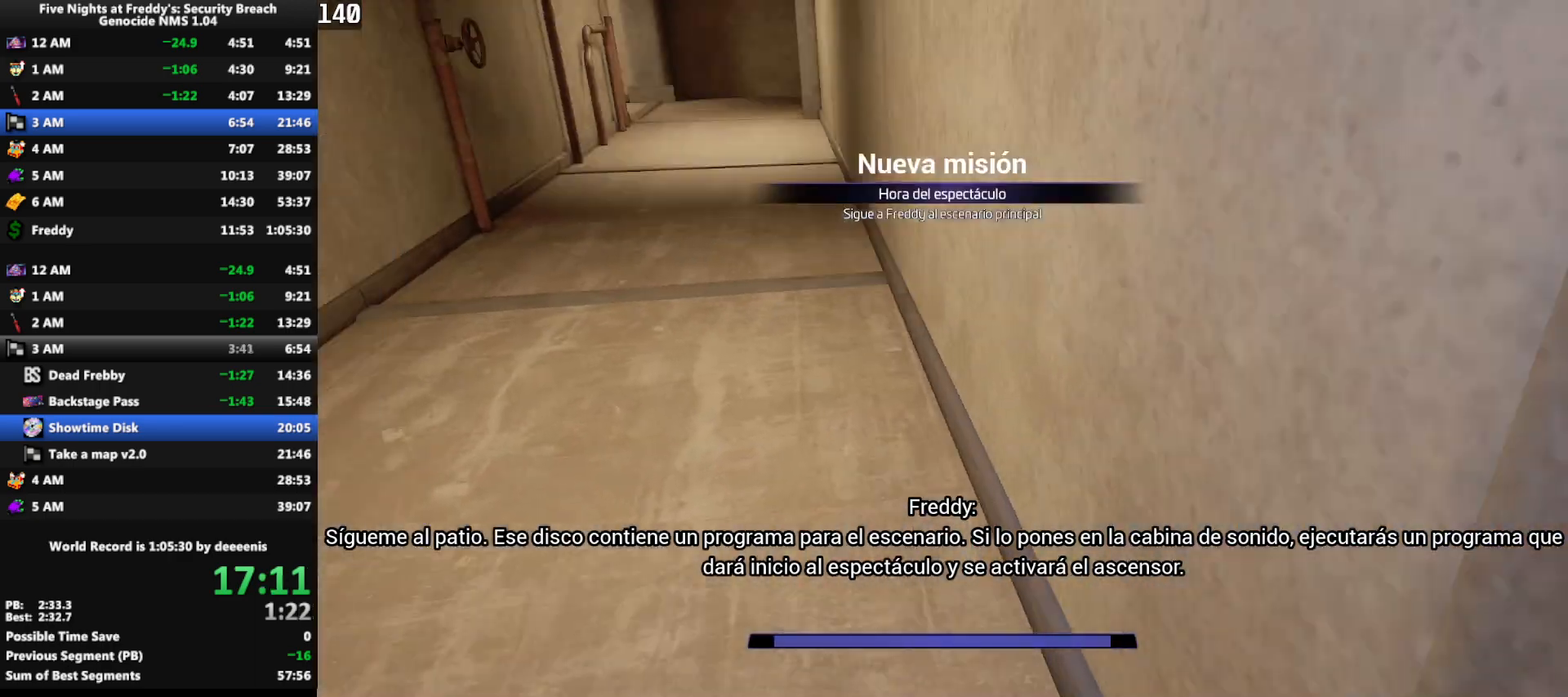
{"keys": ["w"], "mouse": [], "events": [[83, "space", "down"], [133, "shift", "up"], [133, "space", "up"]]}
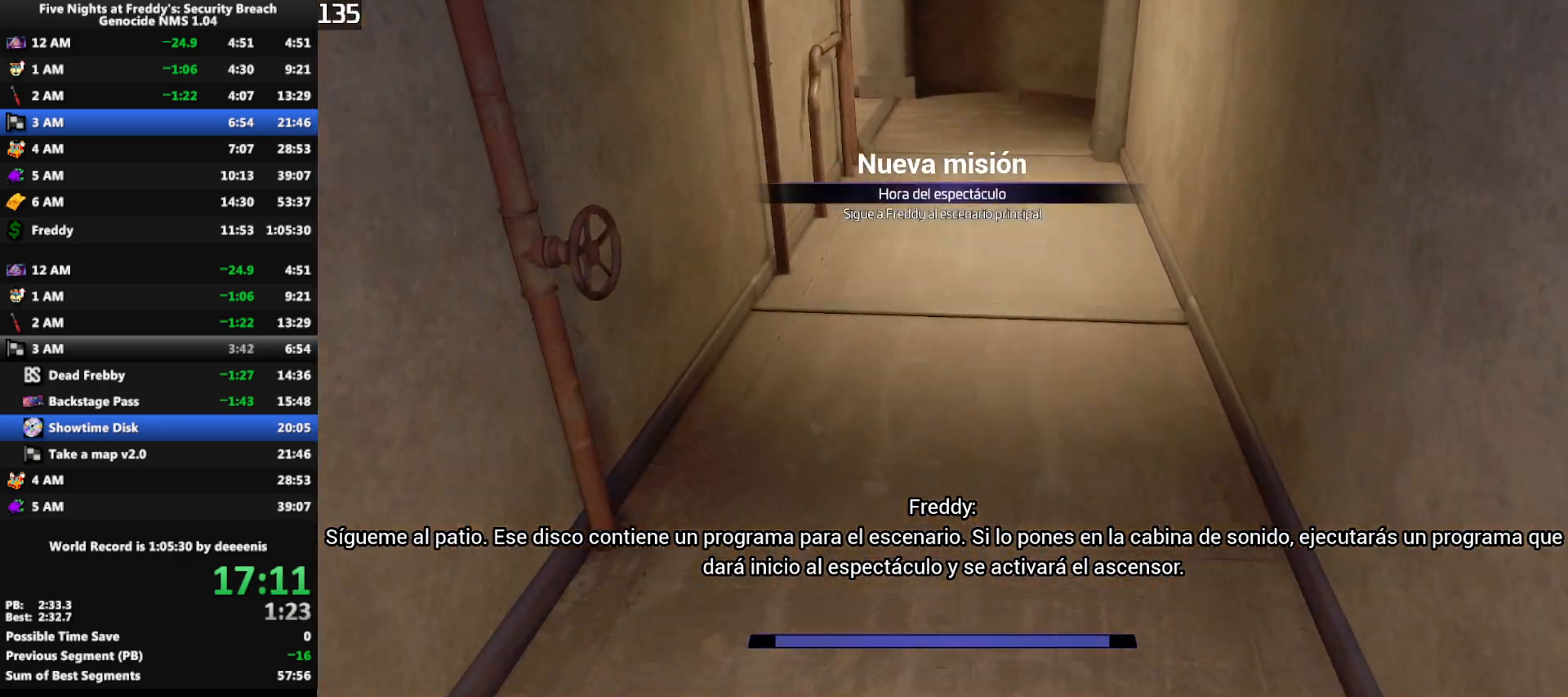
{"keys": ["w"], "mouse": [], "events": [[50, "shift", "down"], [150, "space", "down"], [183, "shift", "up"], [183, "space", "up"]]}
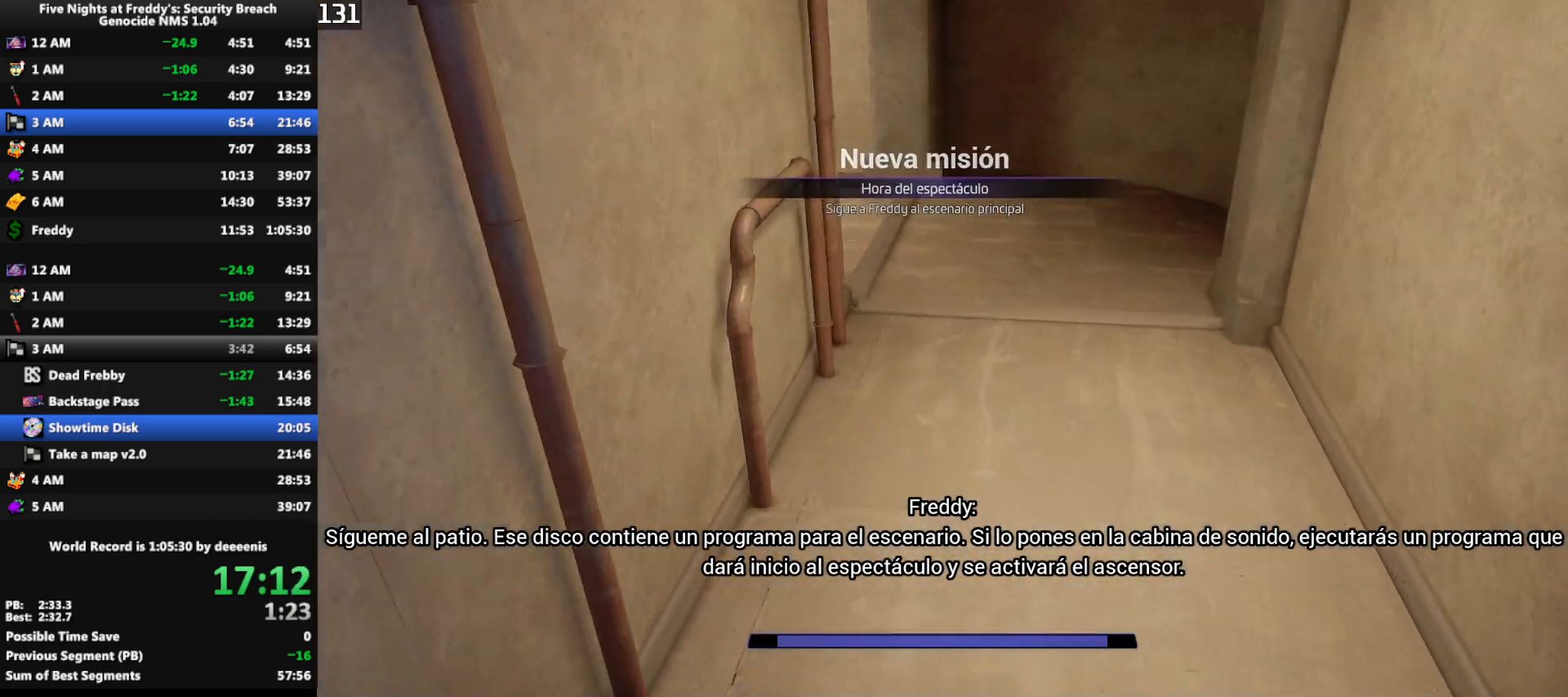
{"keys": ["w"], "mouse": [], "events": [[167, "shift", "down"], [217, "space", "down"], [250, "shift", "up"], [300, "space", "up"]]}
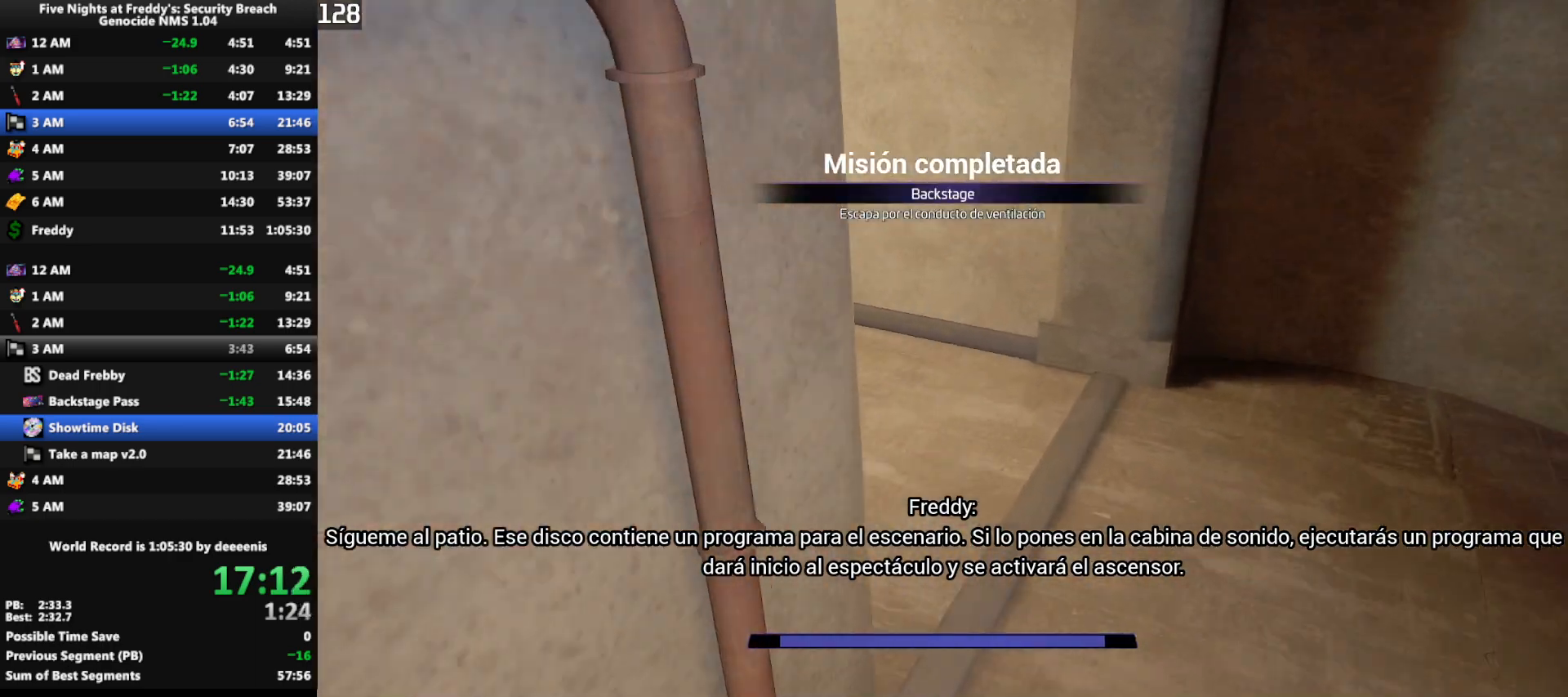
{"keys": ["shift", "space", "w"], "mouse": [], "events": [[217, "shift", "down"], [500, "space", "down"]]}
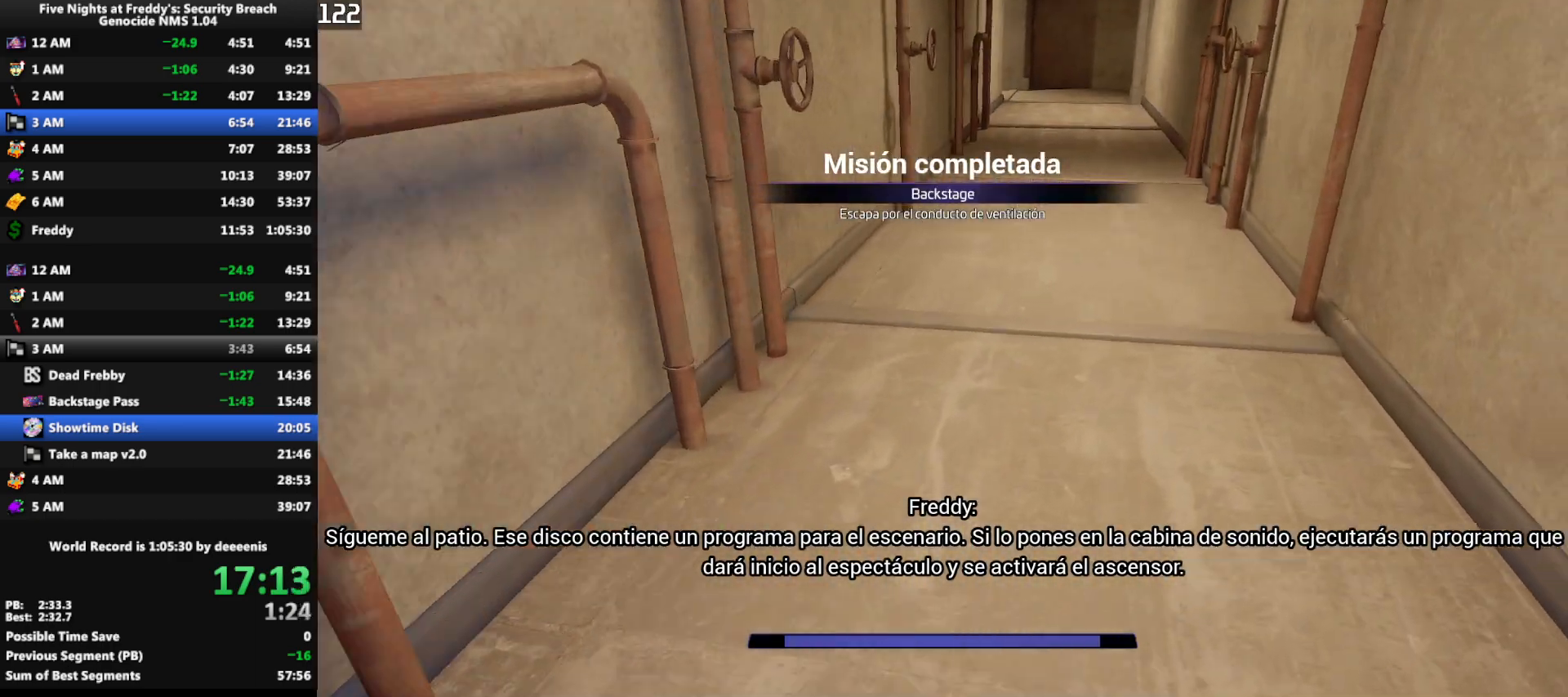
{"keys": ["shift", "w"], "mouse": [], "events": [[50, "shift", "up"], [50, "space", "up"], [467, "shift", "down"]]}
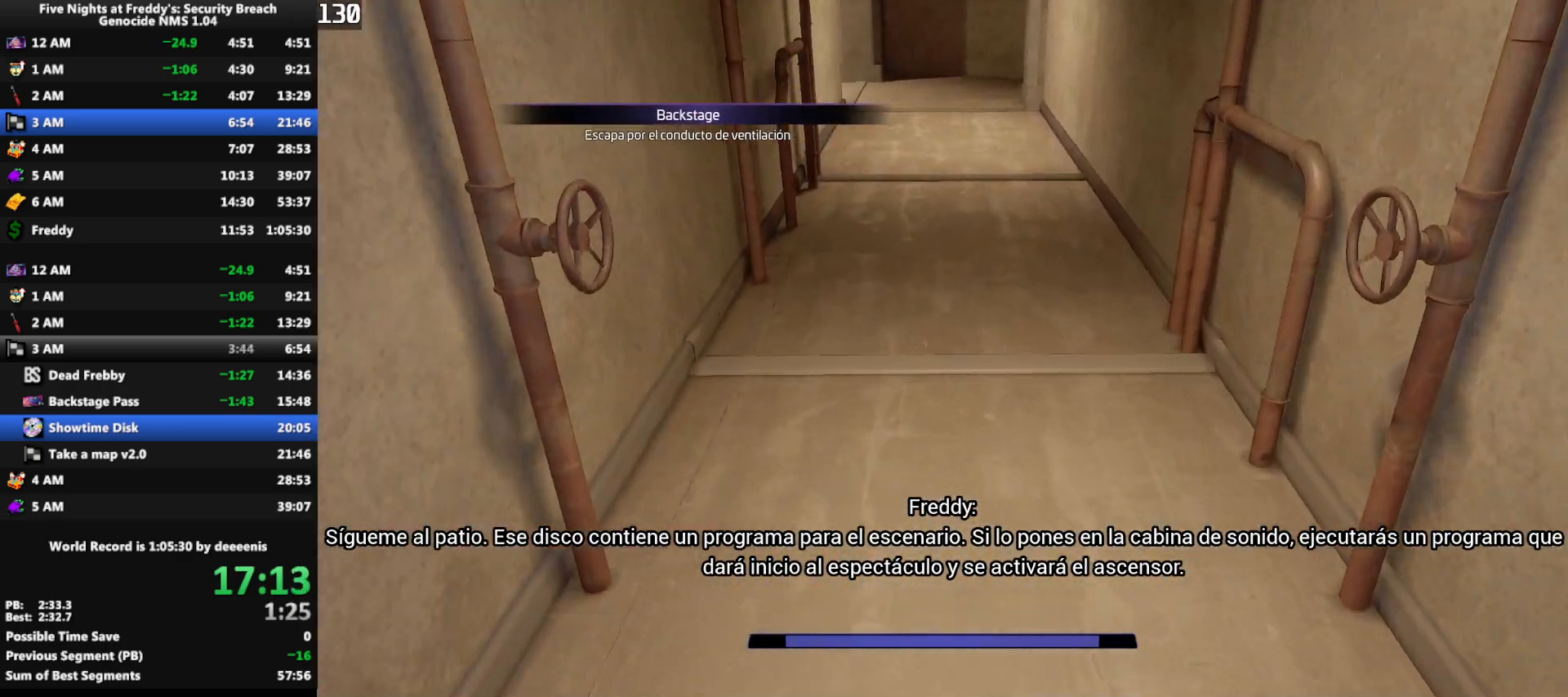
{"keys": ["w"], "mouse": [], "events": [[117, "space", "down"], [167, "shift", "up"], [167, "space", "up"]]}
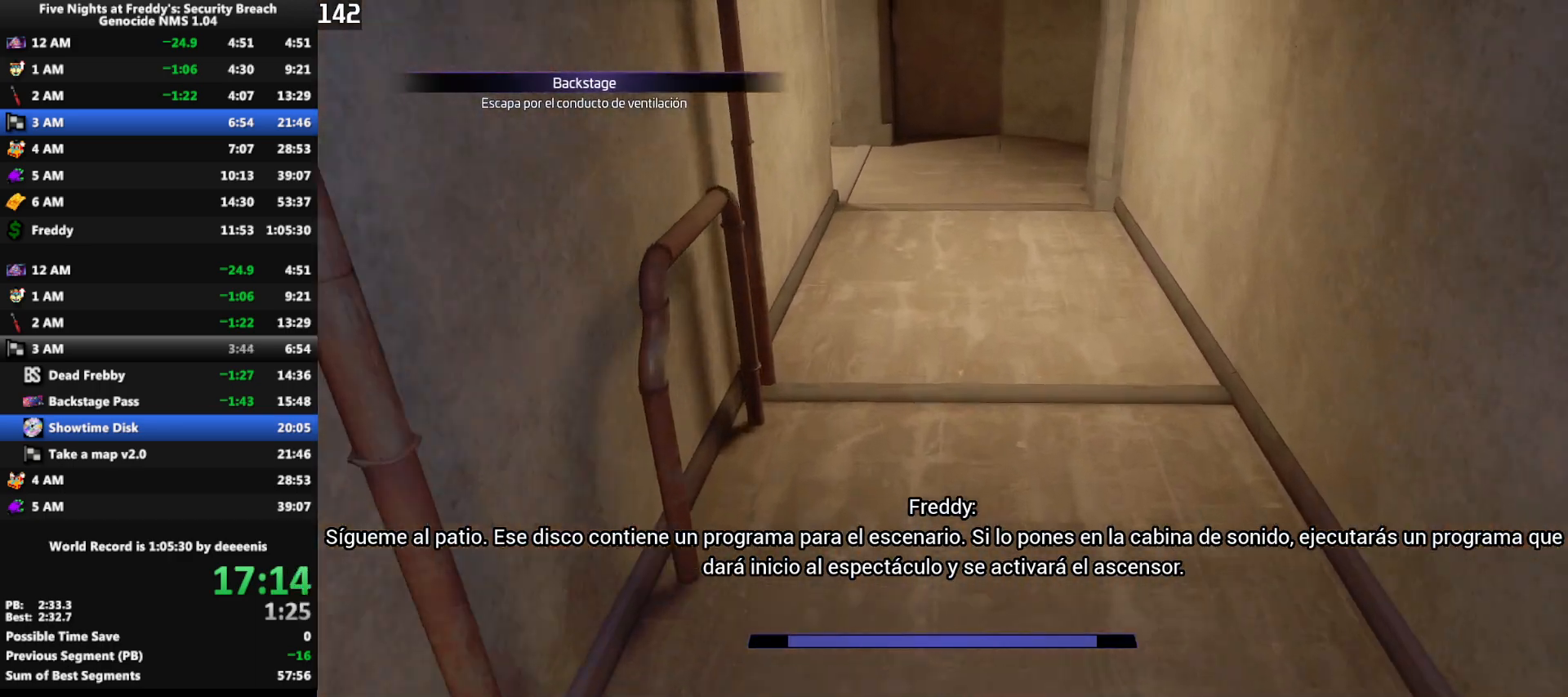
{"keys": ["space", "w"], "mouse": [], "events": [[83, "shift", "down"], [450, "space", "down"], [500, "shift", "up"]]}
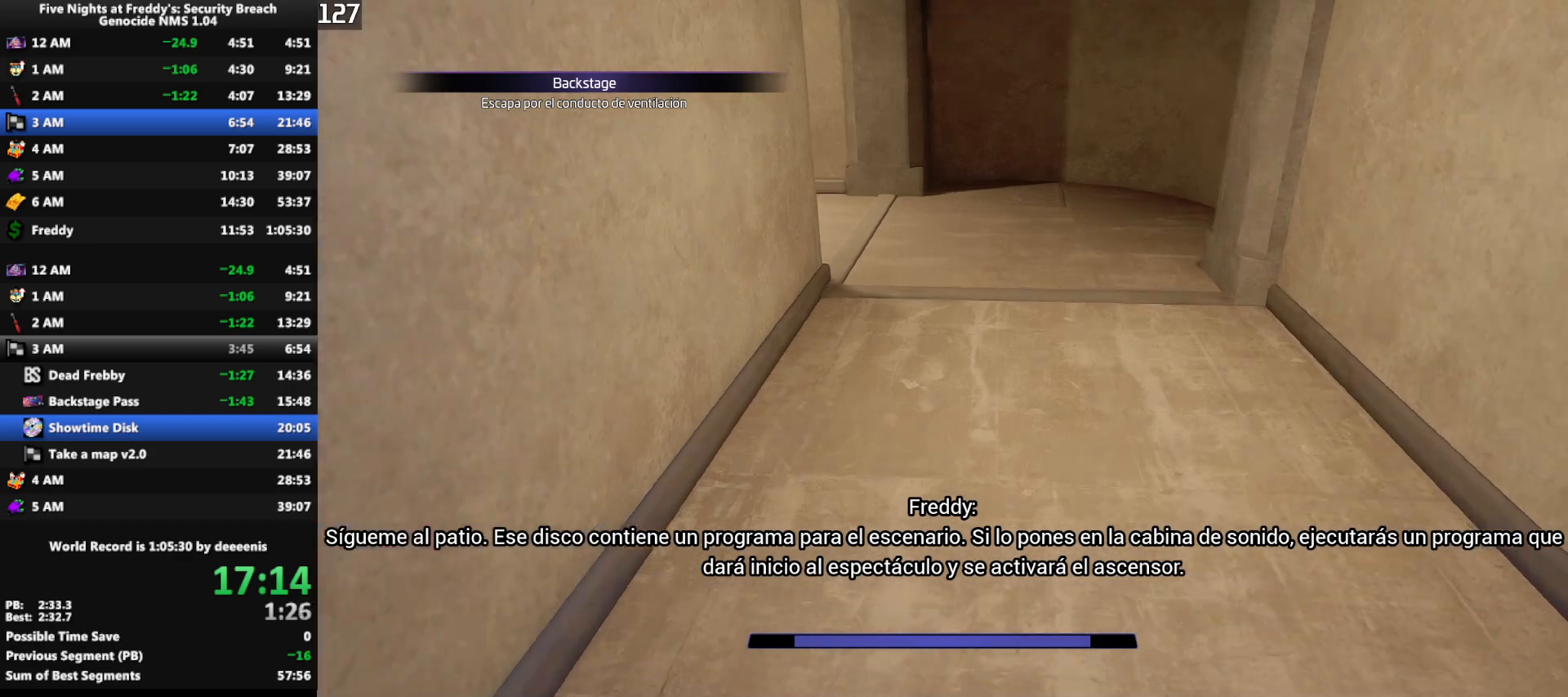
{"keys": ["shift", "w"], "mouse": [], "events": [[50, "space", "up"], [467, "shift", "down"]]}
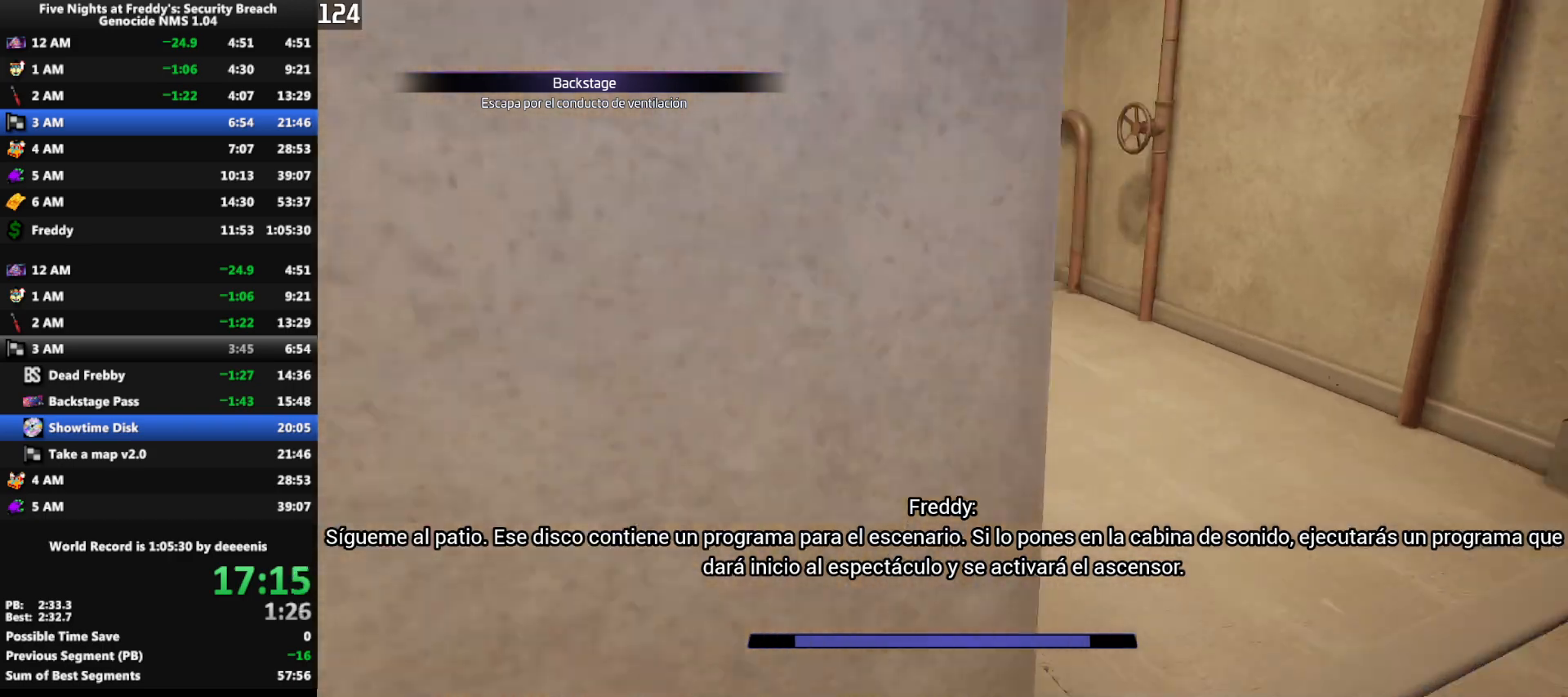
{"keys": ["w"], "mouse": [], "events": [[400, "space", "down"], [433, "shift", "up"], [433, "space", "up"]]}
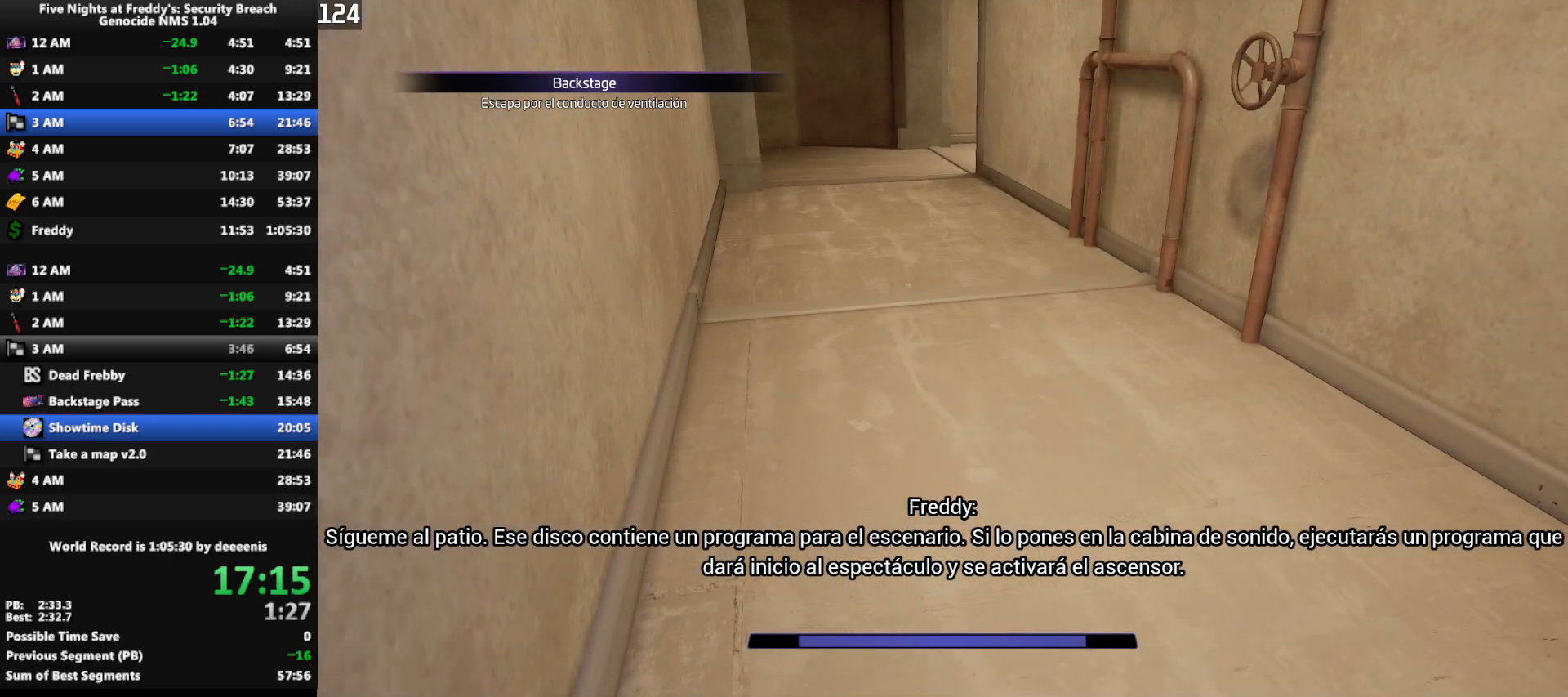
{"keys": ["shift", "w"], "mouse": [], "events": [[217, "shift", "down"]]}
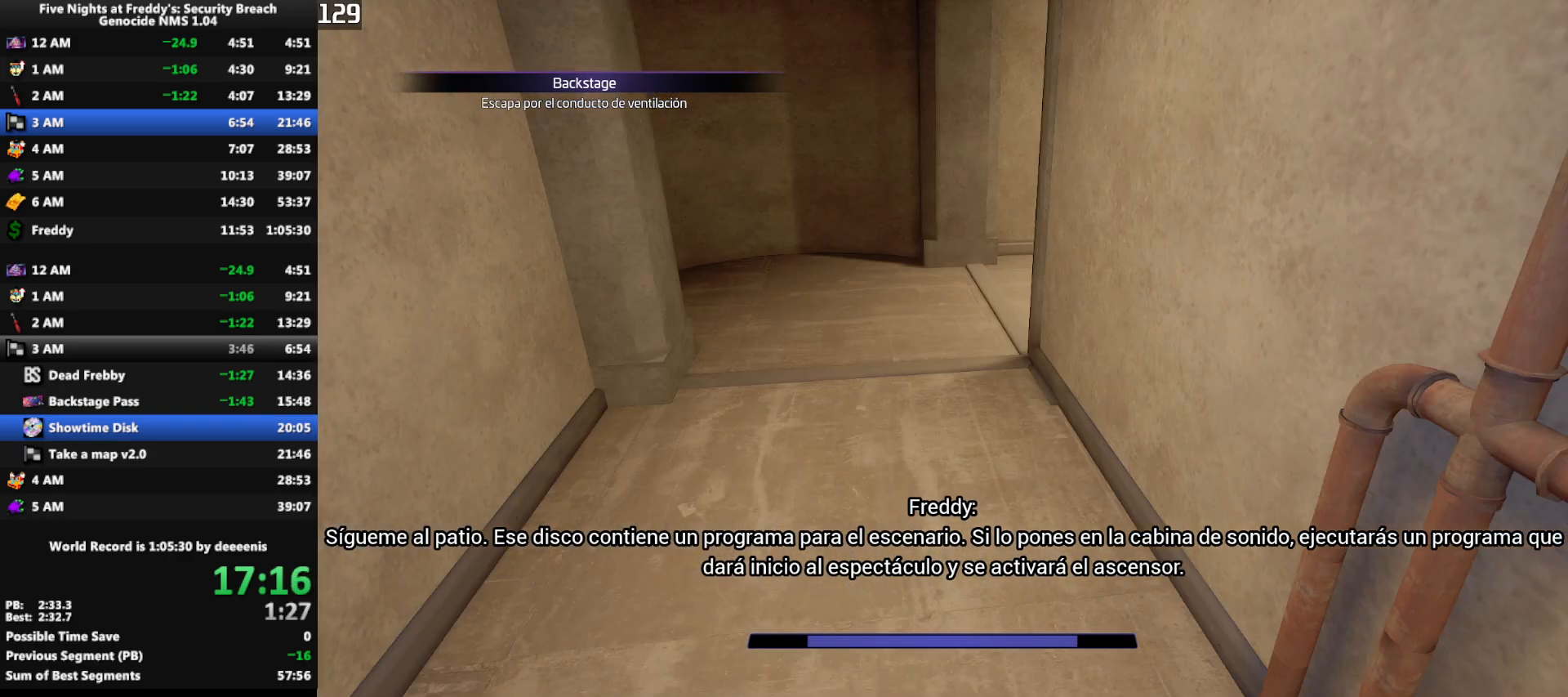
{"keys": ["d", "shift", "w"], "mouse": [], "events": [[467, "d", "down"]]}
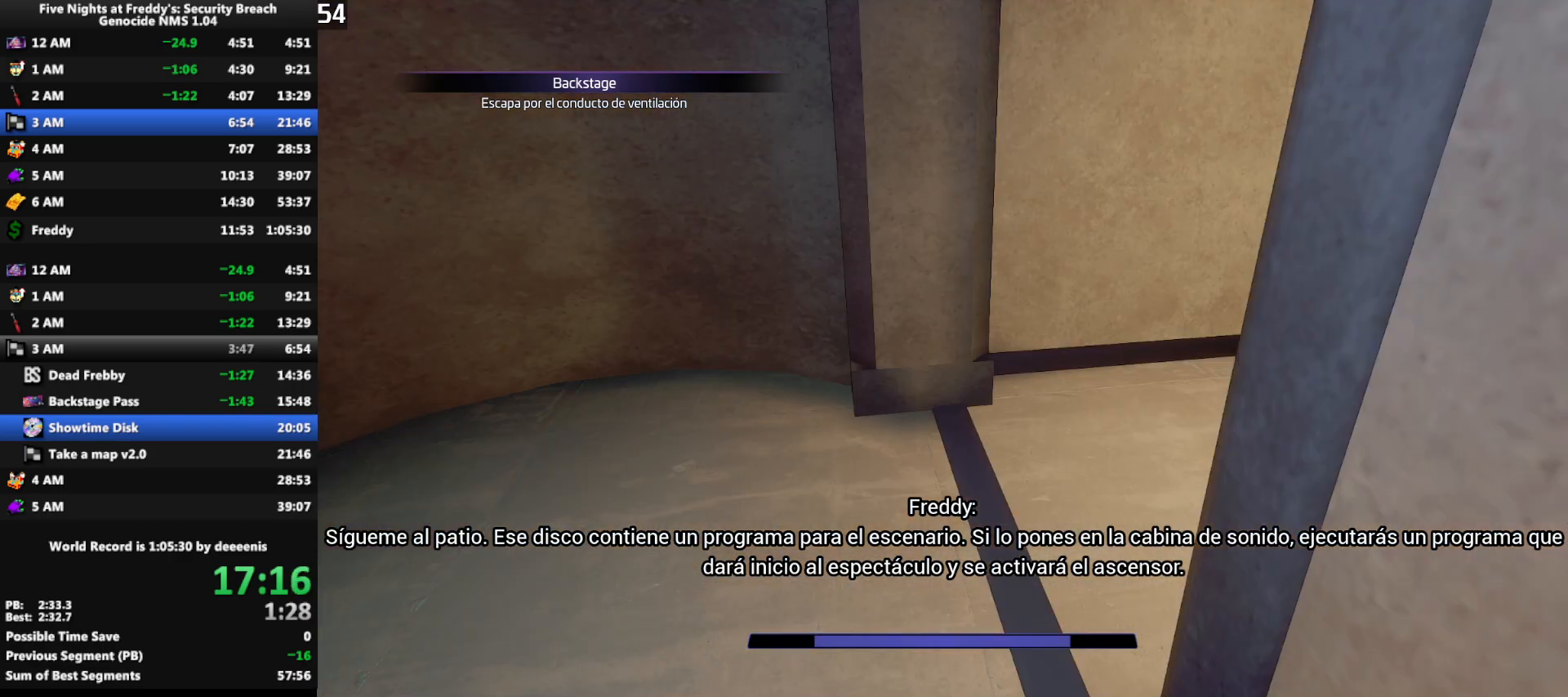
{"keys": ["shift", "space", "w"], "mouse": [], "events": [[200, "d", "up"], [483, "space", "down"]]}
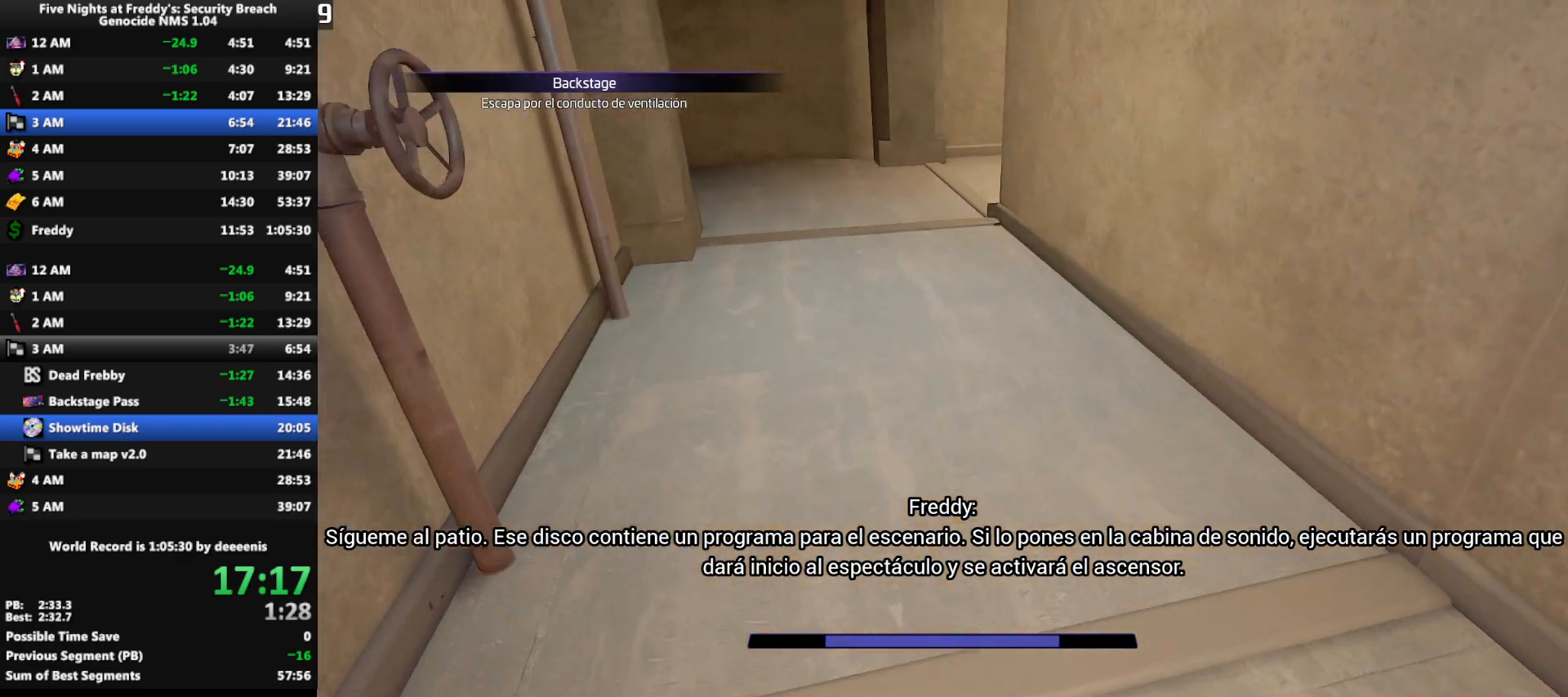
{"keys": ["shift", "w"], "mouse": [], "events": [[33, "shift", "up"], [83, "space", "up"], [500, "shift", "down"]]}
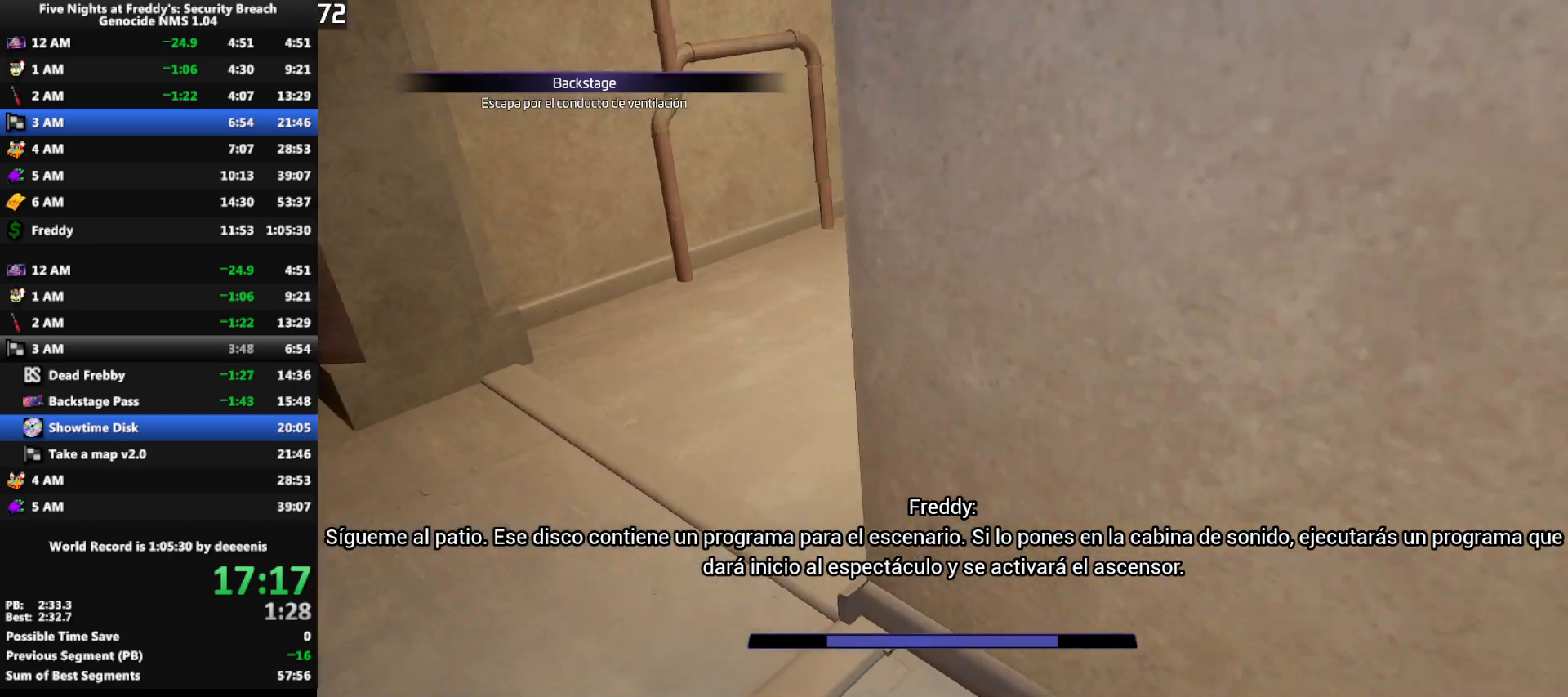
{"keys": ["w"], "mouse": [], "events": [[333, "space", "down"], [383, "shift", "up"], [383, "space", "up"]]}
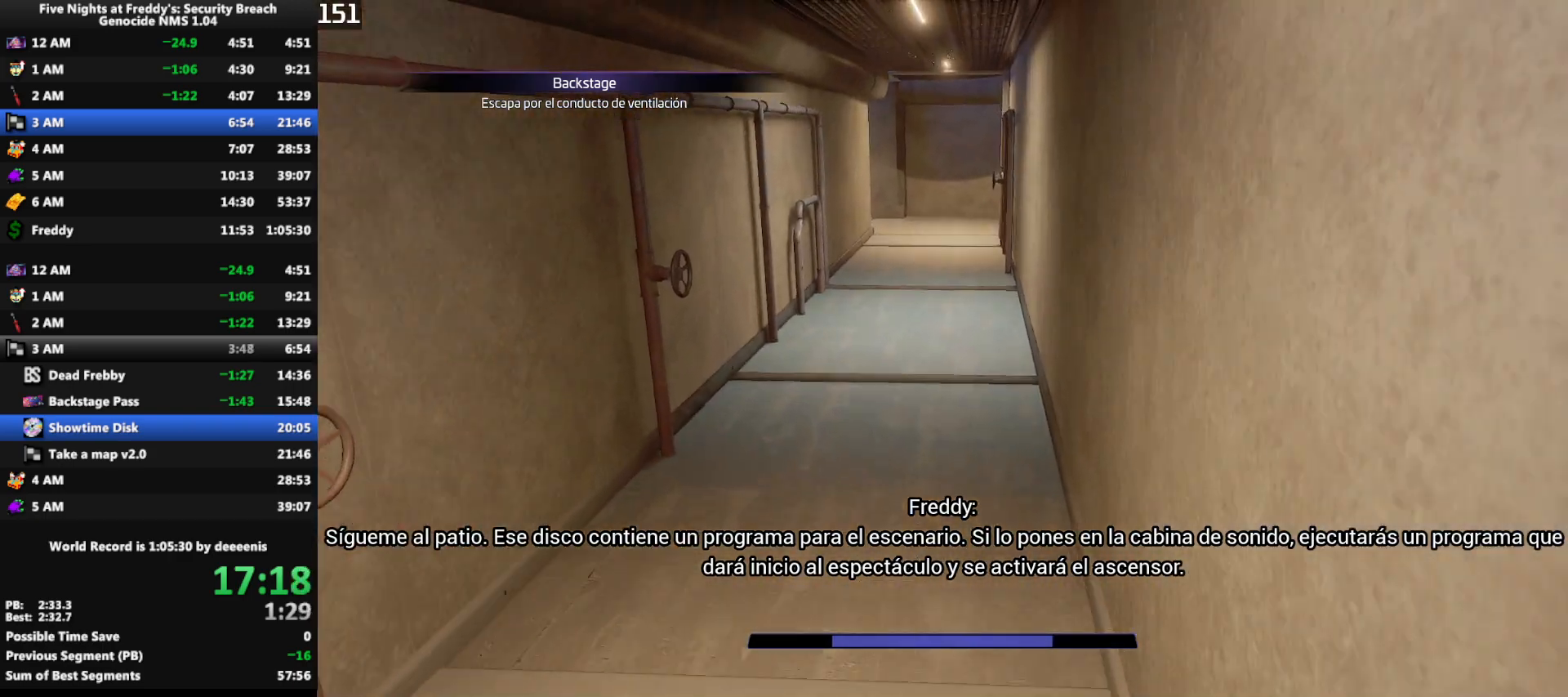
{"keys": ["w"], "mouse": [], "events": [[250, "shift", "down"], [400, "shift", "up"]]}
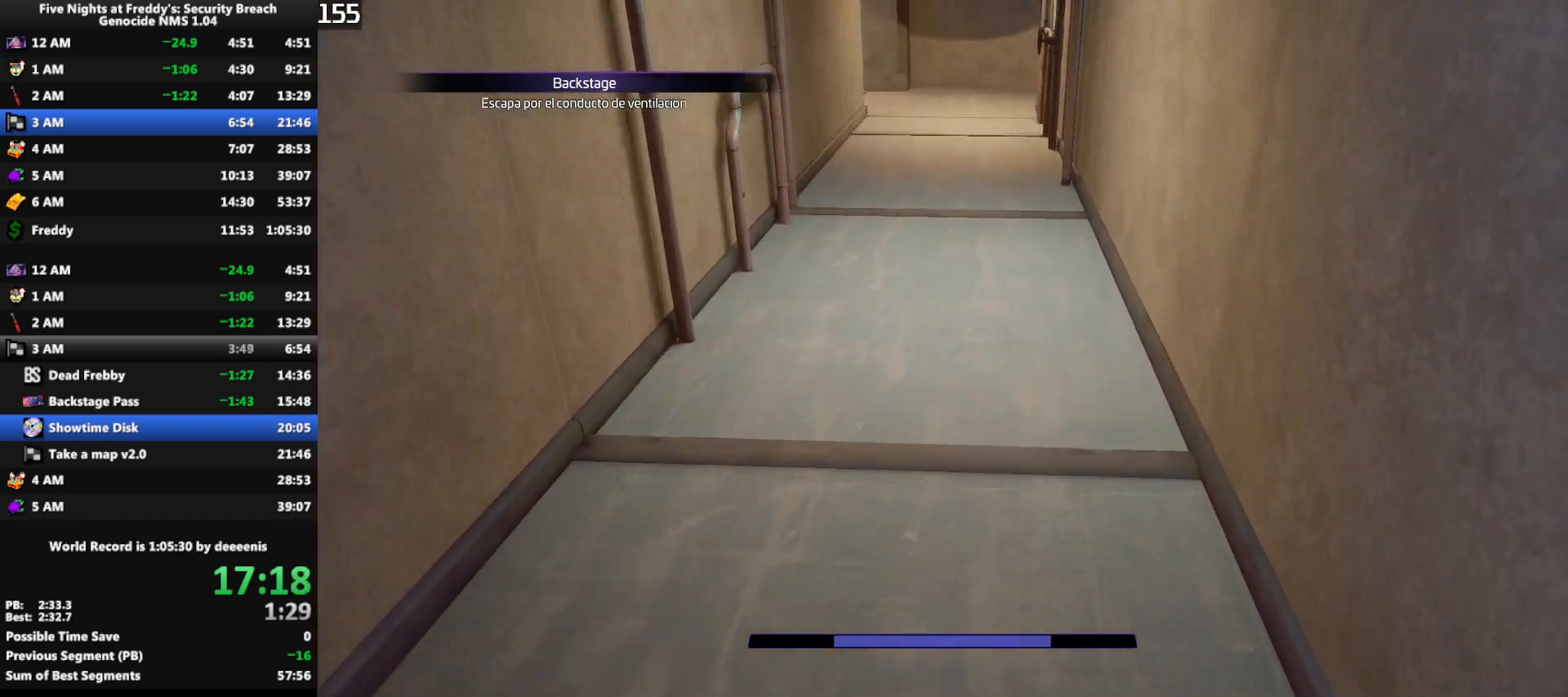
{"keys": ["w"], "mouse": [], "events": [[317, "shift", "down"], [450, "shift", "up"], [450, "space", "down"], [500, "space", "up"]]}
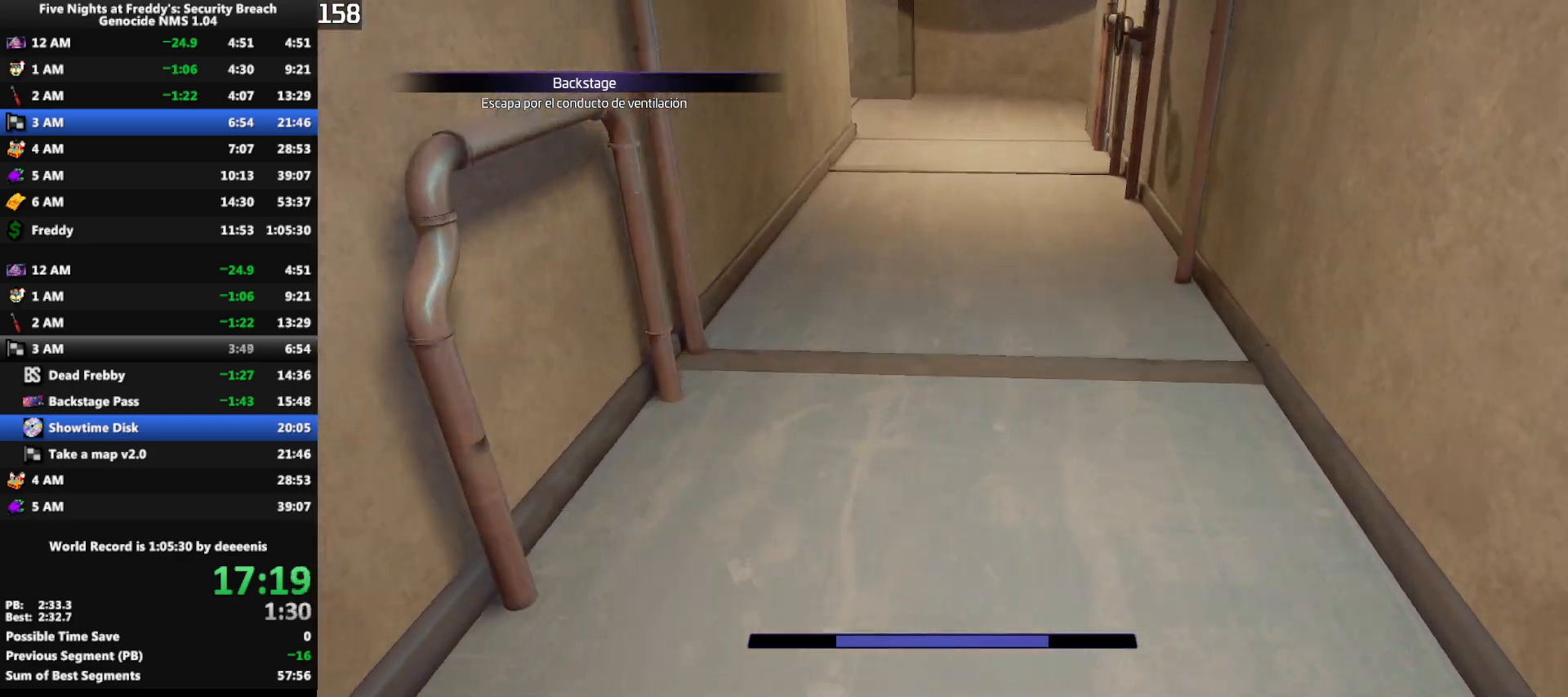
{"keys": ["shift", "w"], "mouse": [], "events": [[383, "shift", "down"]]}
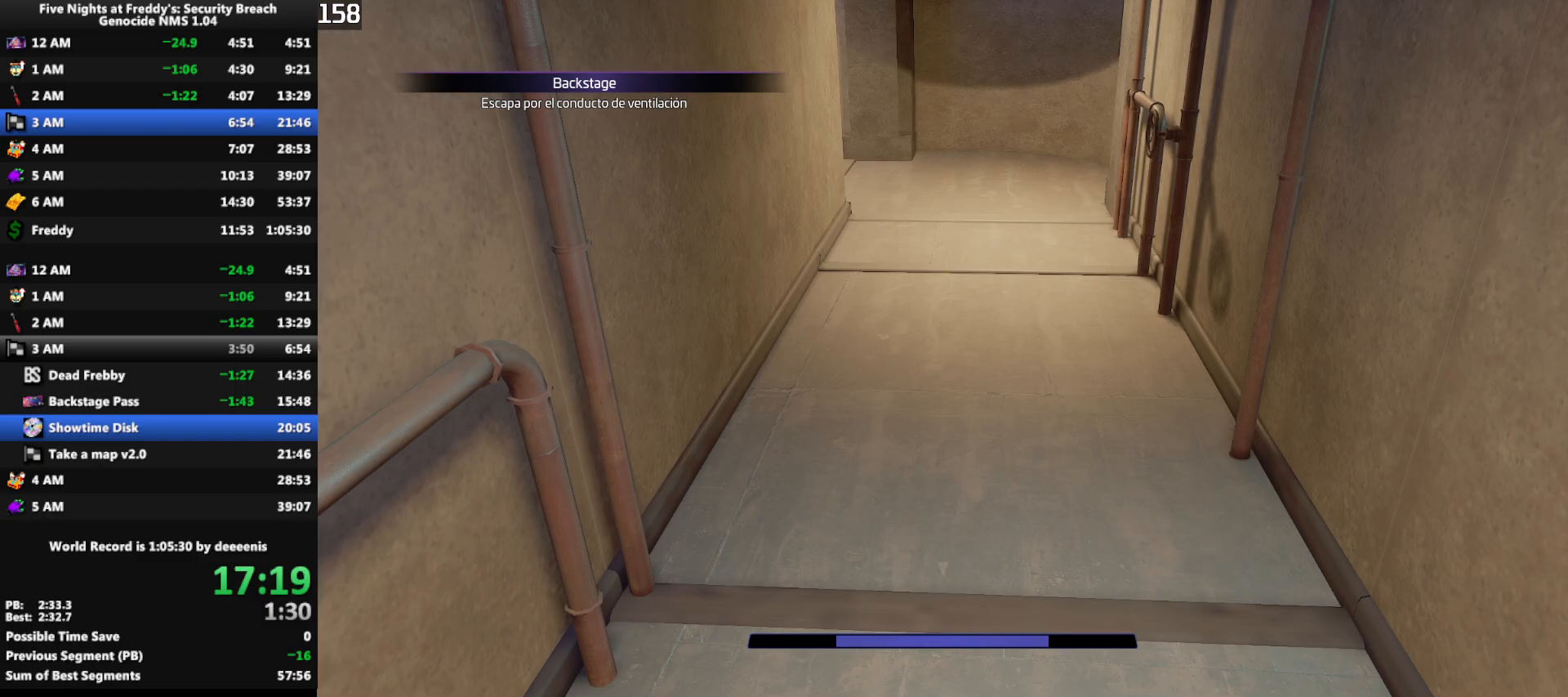
{"keys": ["w"], "mouse": [], "events": [[250, "space", "down"], [300, "shift", "up"], [300, "space", "up"]]}
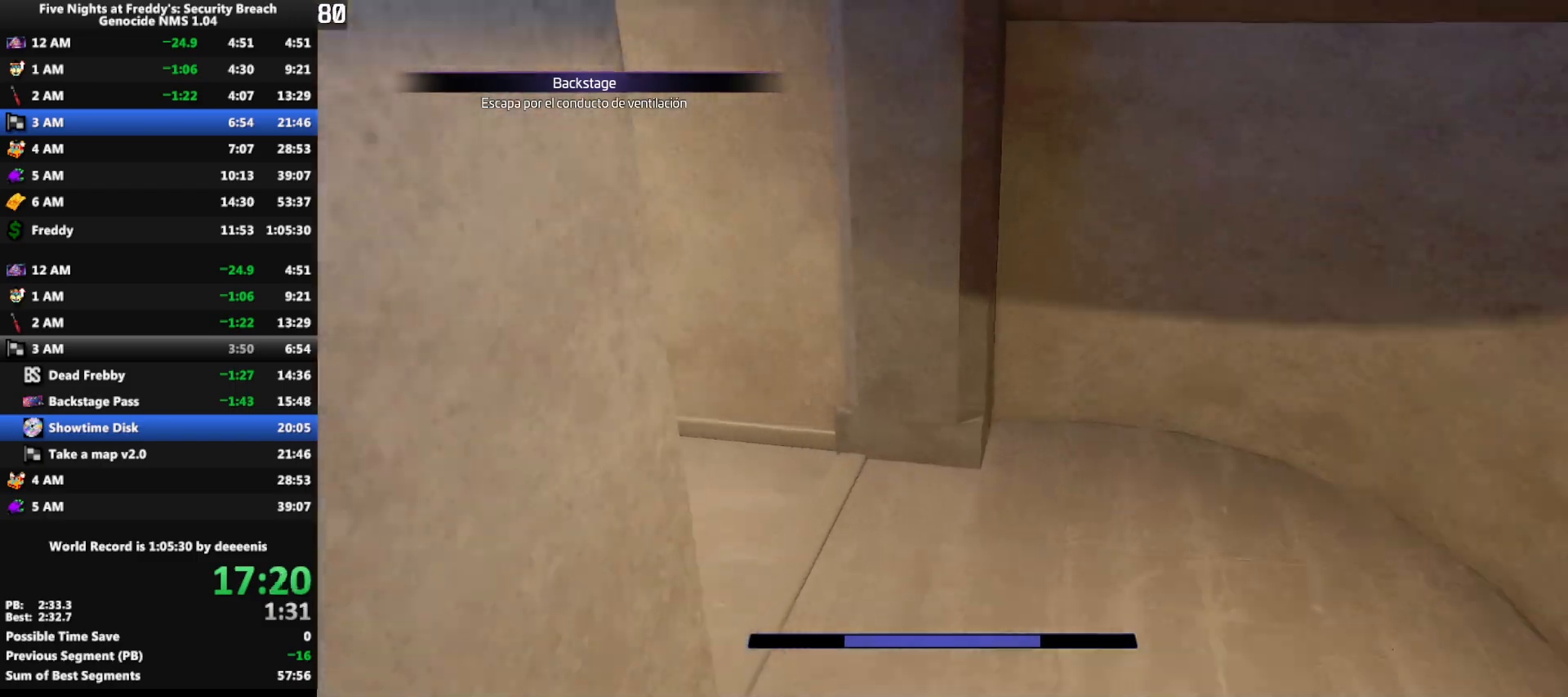
{"keys": ["shift", "space", "w"], "mouse": [], "events": [[267, "shift", "down"], [500, "space", "down"]]}
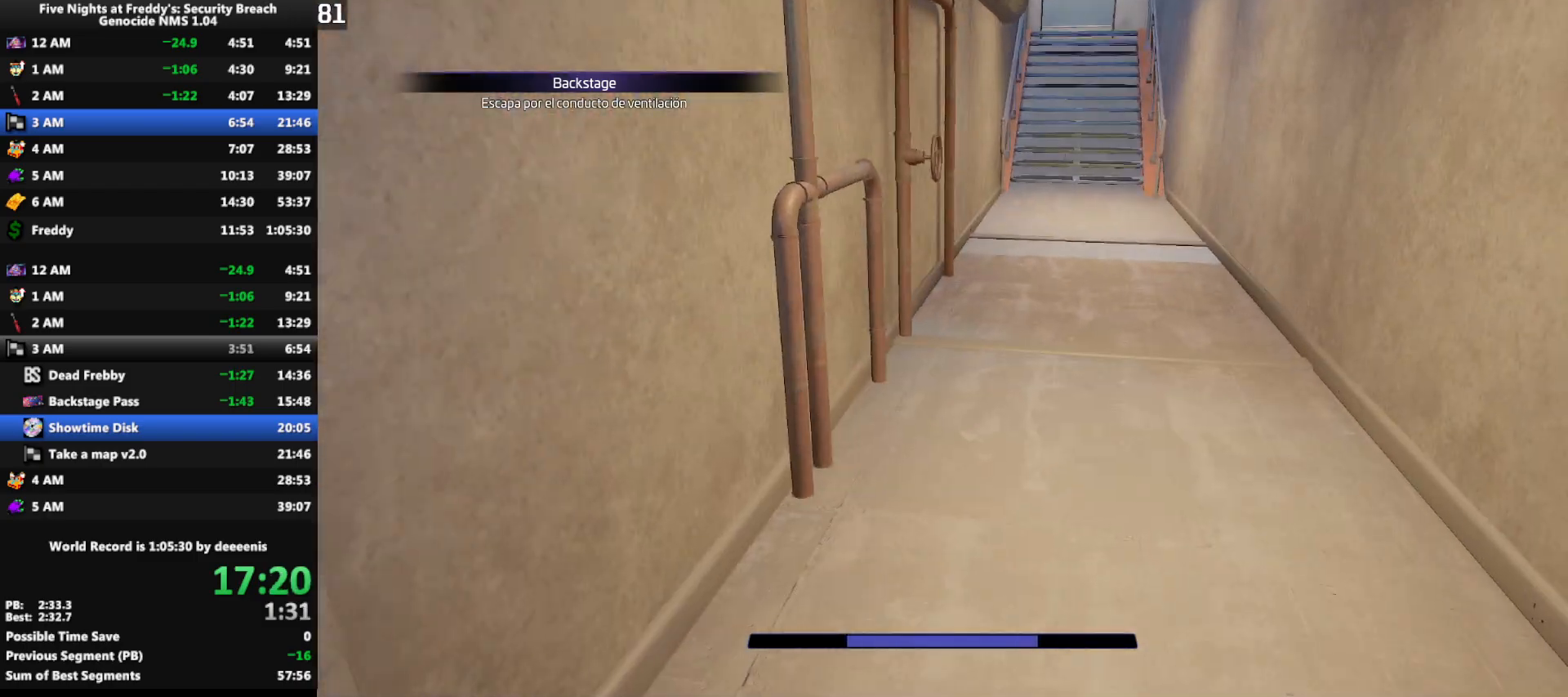
{"keys": ["shift", "w"], "mouse": [], "events": [[50, "shift", "up"], [50, "space", "up"], [333, "shift", "down"]]}
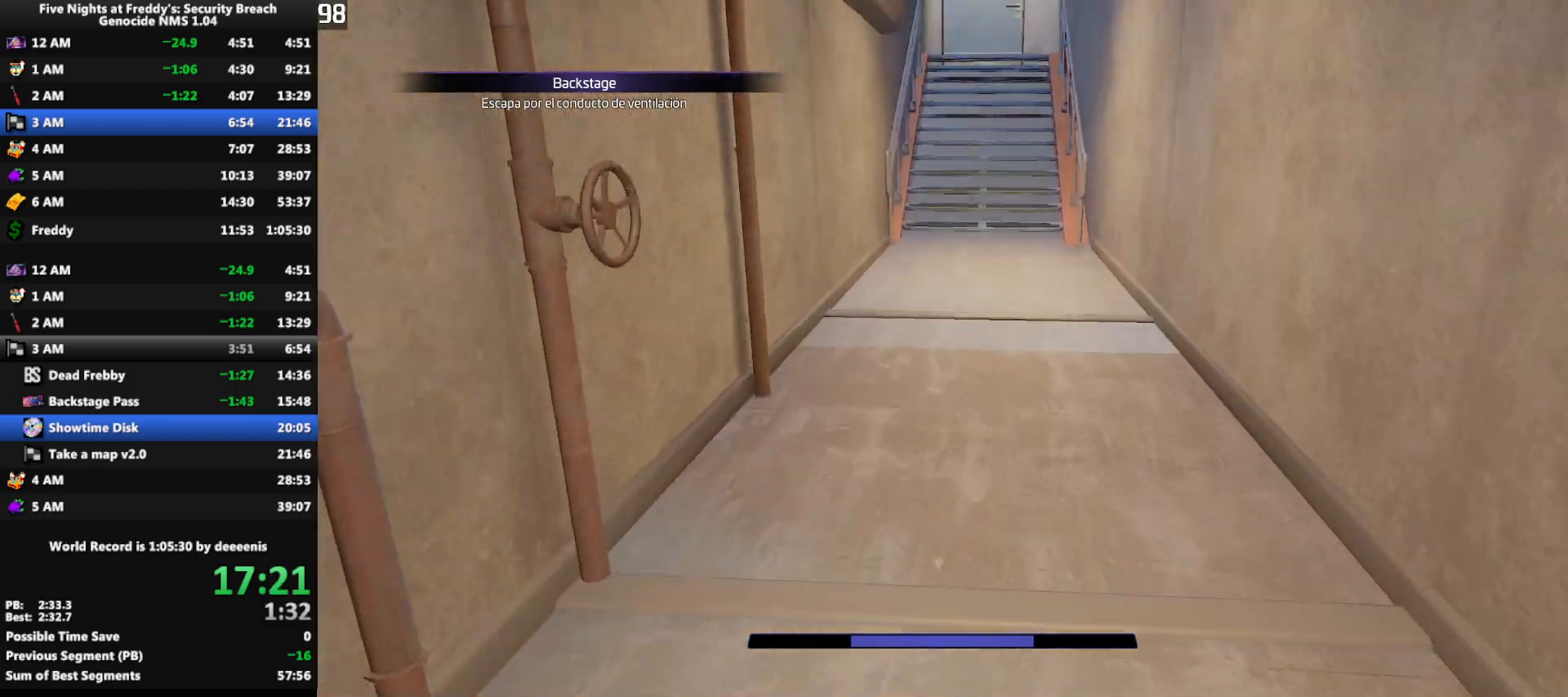
{"keys": ["w"], "mouse": [], "events": [[67, "shift", "up"], [67, "space", "down"], [117, "space", "up"]]}
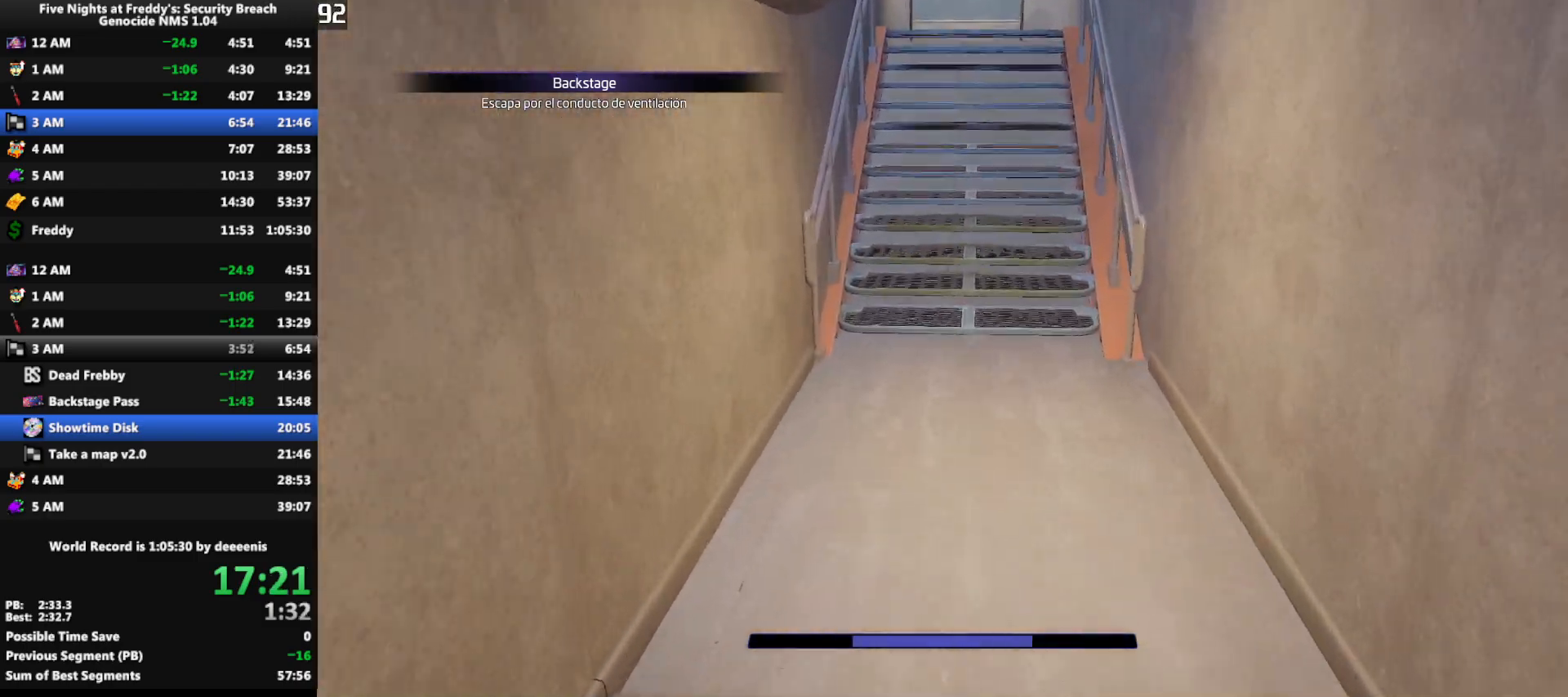
{"keys": ["w"], "mouse": [], "events": [[33, "shift", "down"], [133, "space", "down"], [183, "shift", "up"], [183, "space", "up"]]}
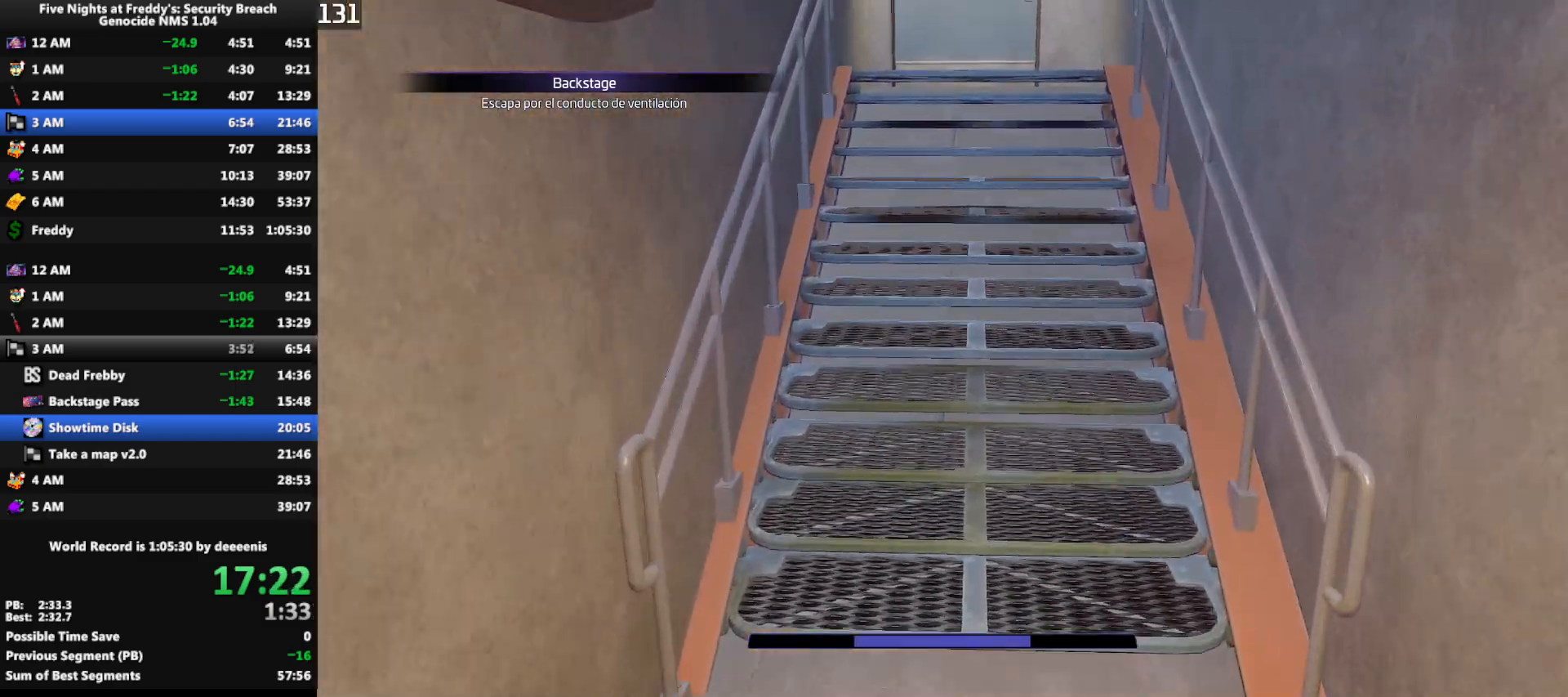
{"keys": ["w"], "mouse": [], "events": [[150, "shift", "down"], [233, "space", "down"], [283, "shift", "up"], [333, "space", "up"]]}
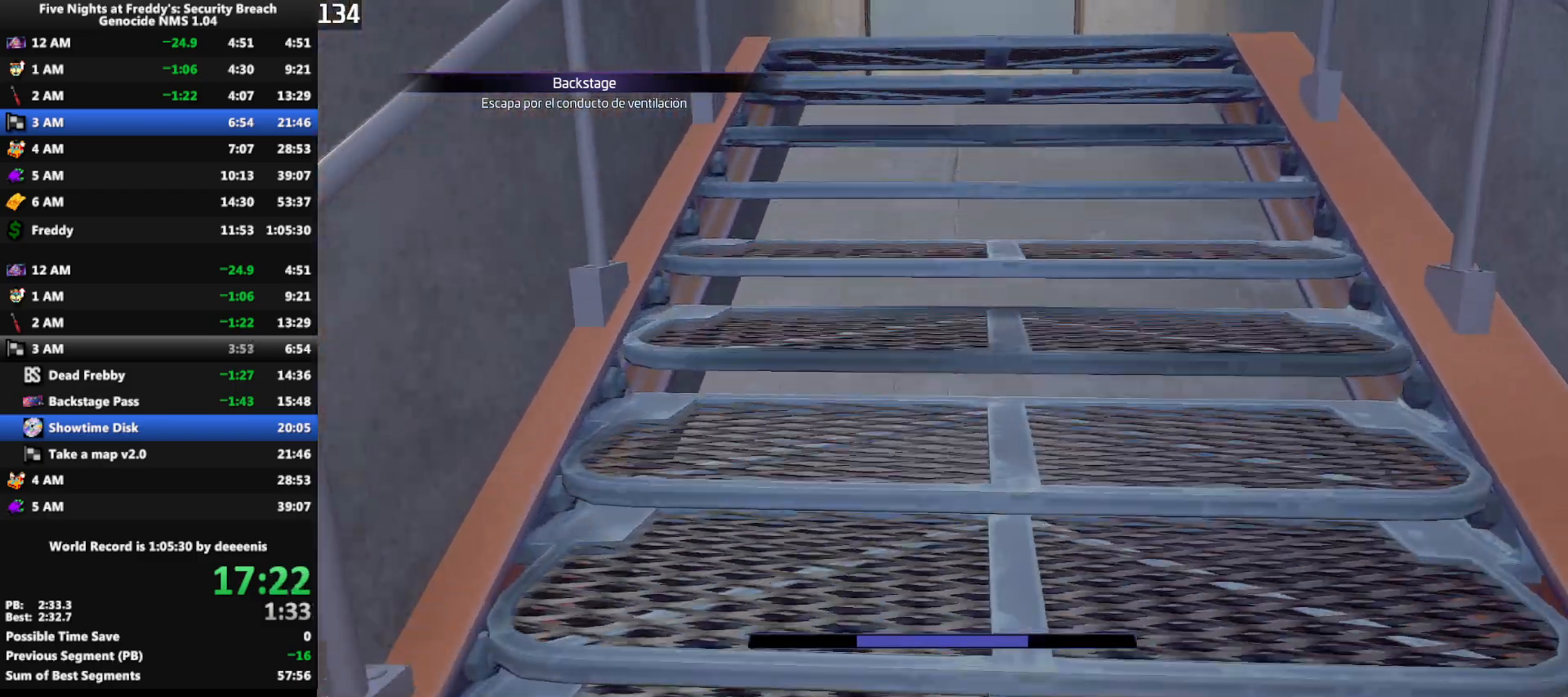
{"keys": ["space", "w"], "mouse": [], "events": [[17, "shift", "down"], [117, "shift", "up"], [117, "space", "down"], [167, "space", "up"], [250, "shift", "down"], [433, "space", "down"], [483, "shift", "up"]]}
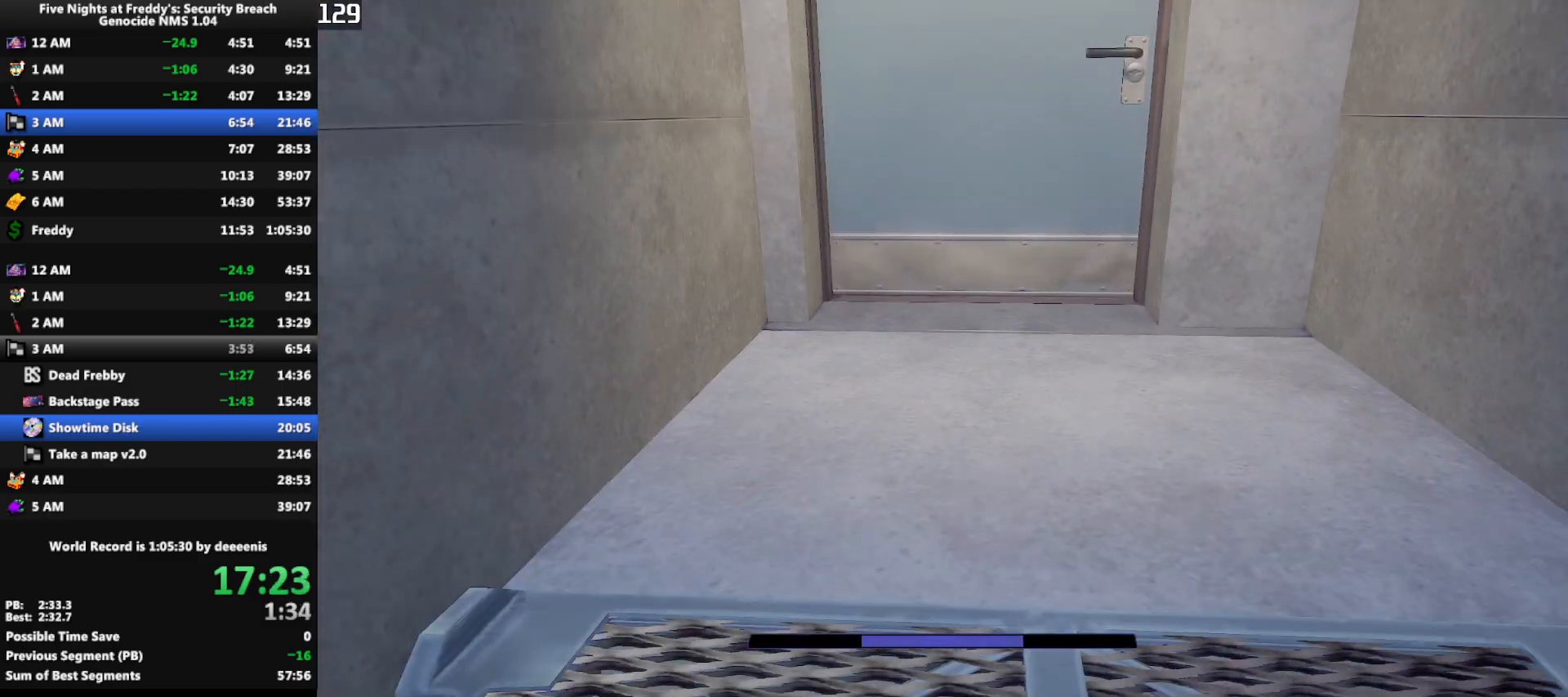
{"keys": ["shift", "w"], "mouse": [], "events": [[33, "space", "up"], [417, "shift", "down"]]}
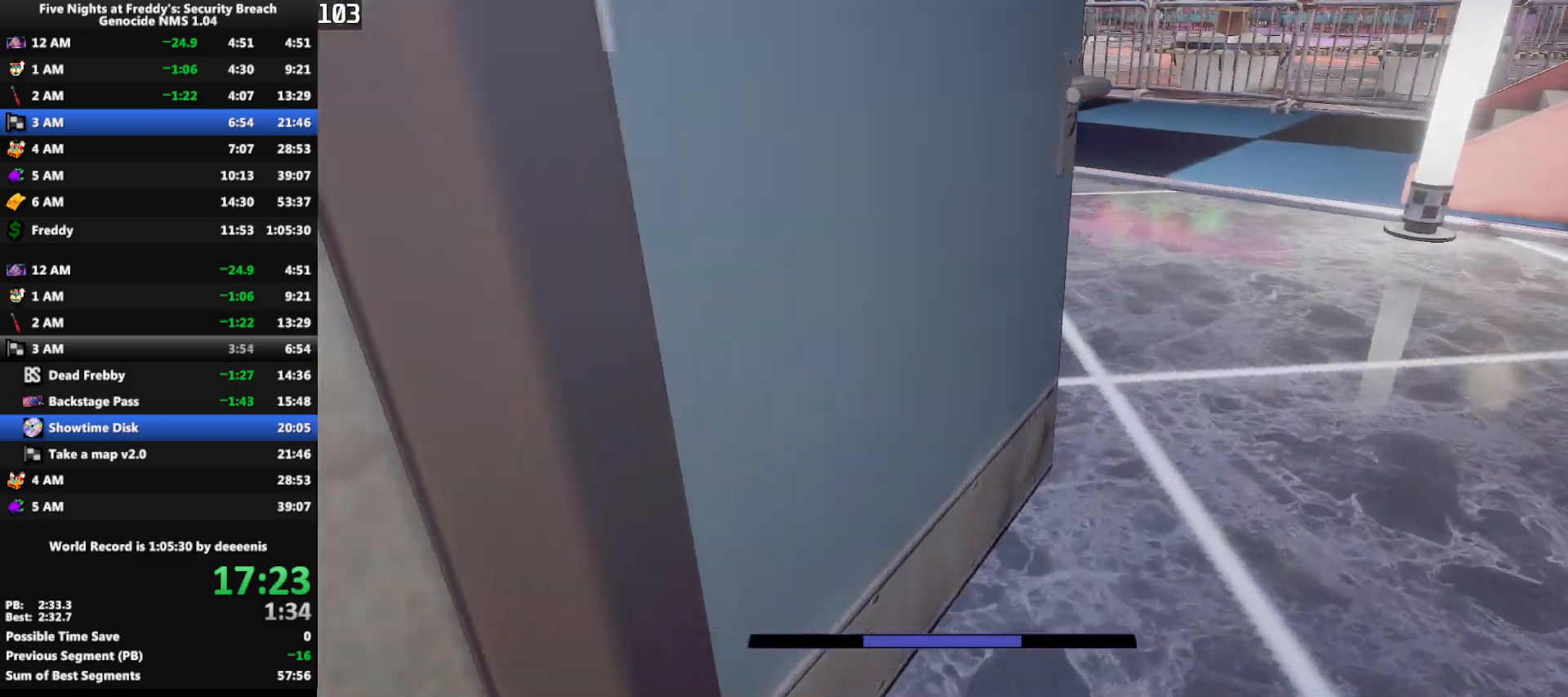
{"keys": ["shift", "w"], "mouse": [], "events": [[50, "space", "down"], [100, "shift", "up"], [100, "space", "up"], [467, "shift", "down"]]}
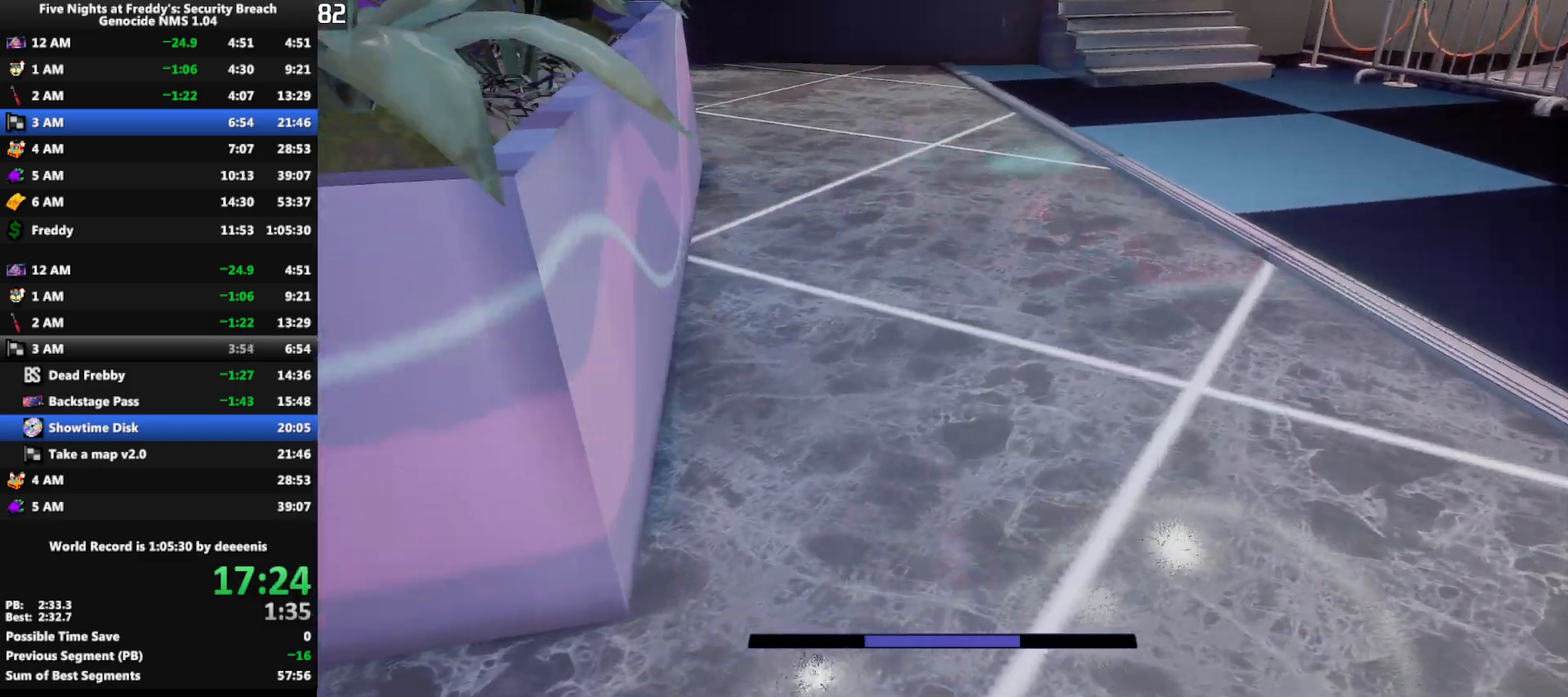
{"keys": ["w"], "mouse": [], "events": [[150, "space", "down"], [200, "shift", "up"], [200, "space", "up"]]}
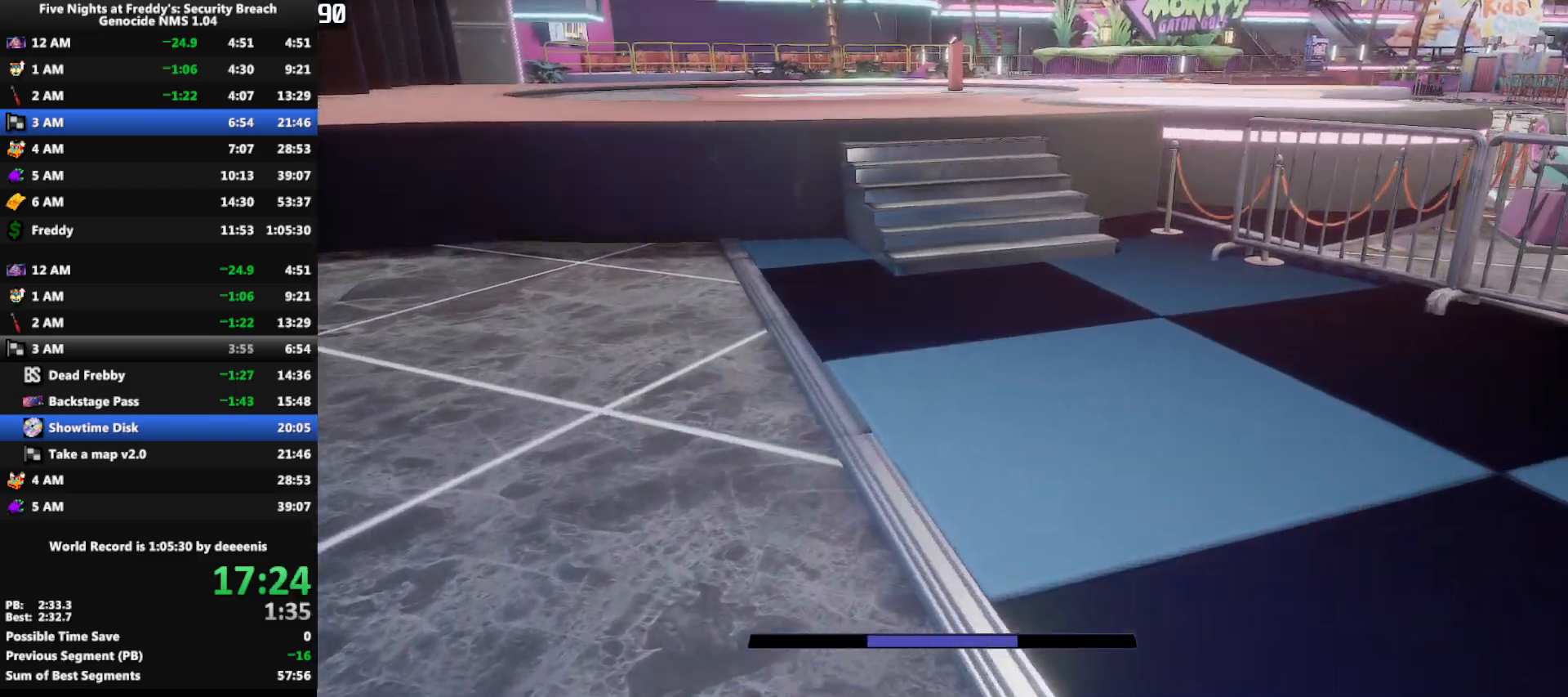
{"keys": ["w"], "mouse": [], "events": [[133, "shift", "down"], [217, "space", "down"], [267, "shift", "up"], [267, "space", "up"]]}